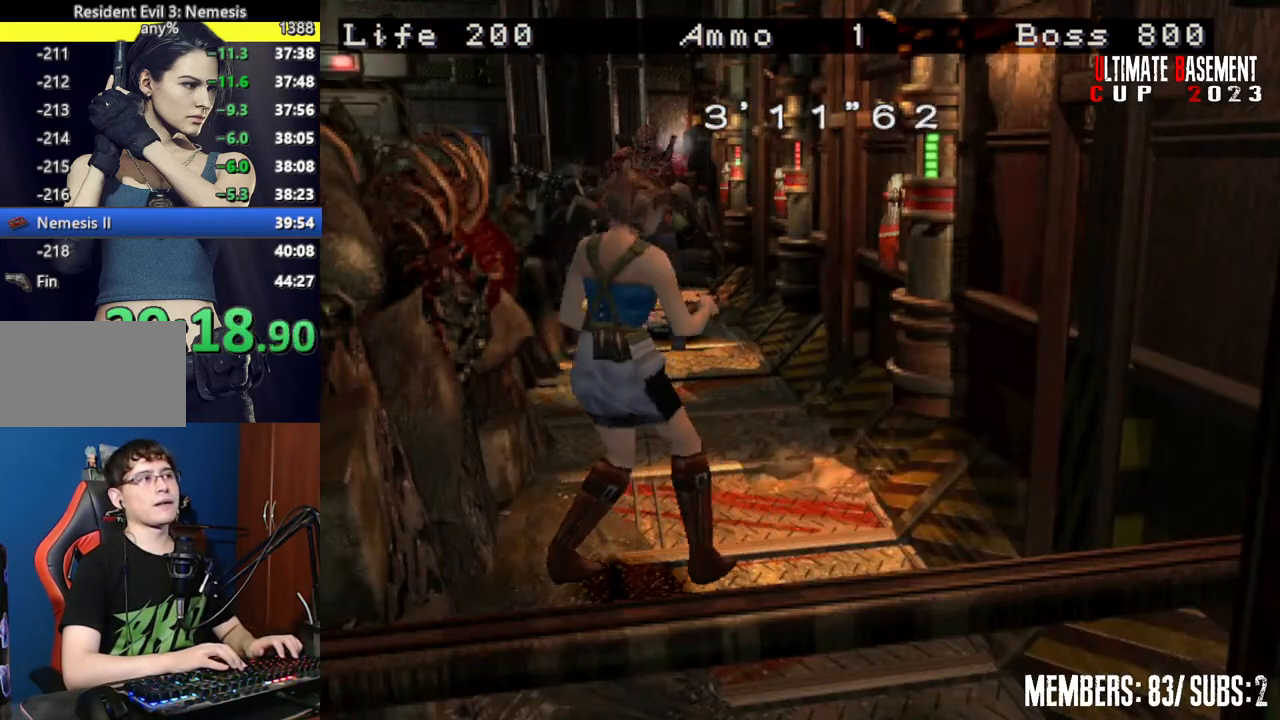
Gameplay with keyboard; each line is a JSON object with the keys held at the frame after it. "events" lists presses ("down") and releases ("up") of "a", "d", "k", "l", "o", "q", "s", "semicolon", "shift", "space" and "w" between this image and that frame as [ms after this image, input, new state], when the widget could be followed in between. No other keys are recorded. Mouse input is not recorded.
{"keys": ["l"], "events": [[250, "shift", "down"], [300, "w", "down"], [434, "l", "down"], [434, "w", "up"], [484, "shift", "up"]]}
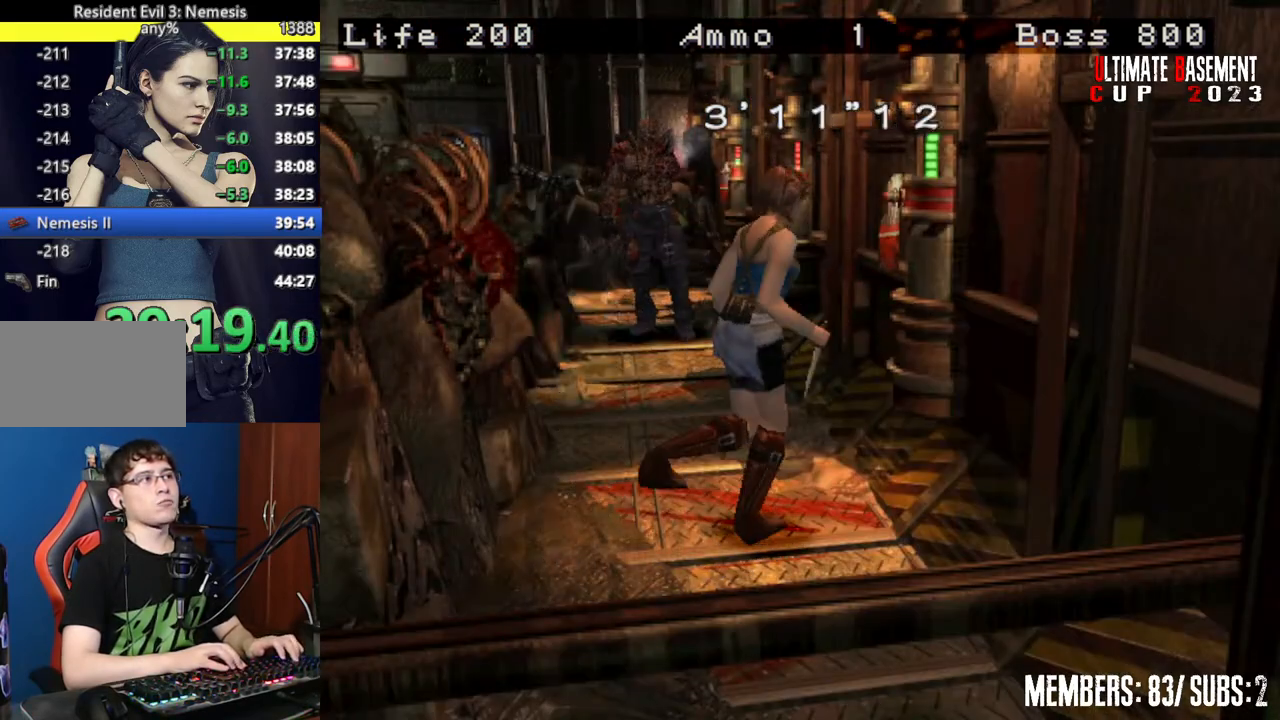
{"keys": ["l"], "events": [[134, "semicolon", "down"], [267, "semicolon", "up"], [367, "semicolon", "down"], [467, "semicolon", "up"]]}
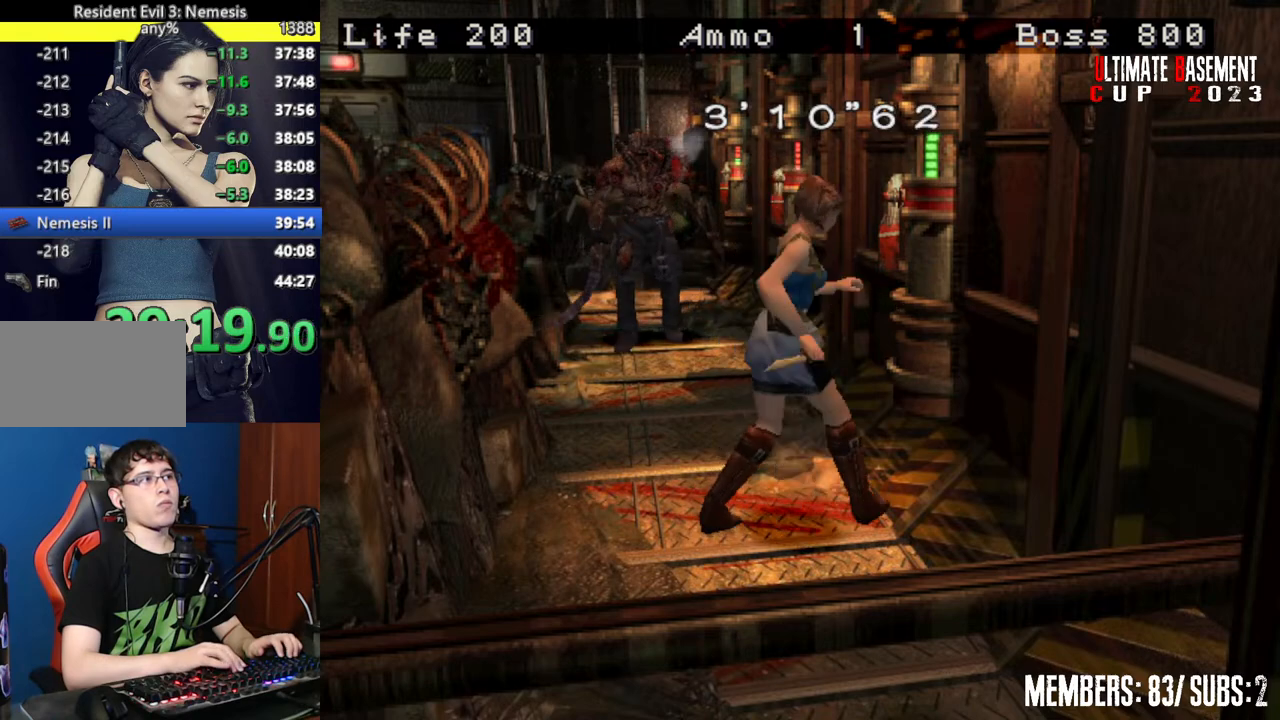
{"keys": ["s"], "events": [[100, "semicolon", "down"], [234, "semicolon", "up"], [334, "s", "down"], [417, "l", "up"]]}
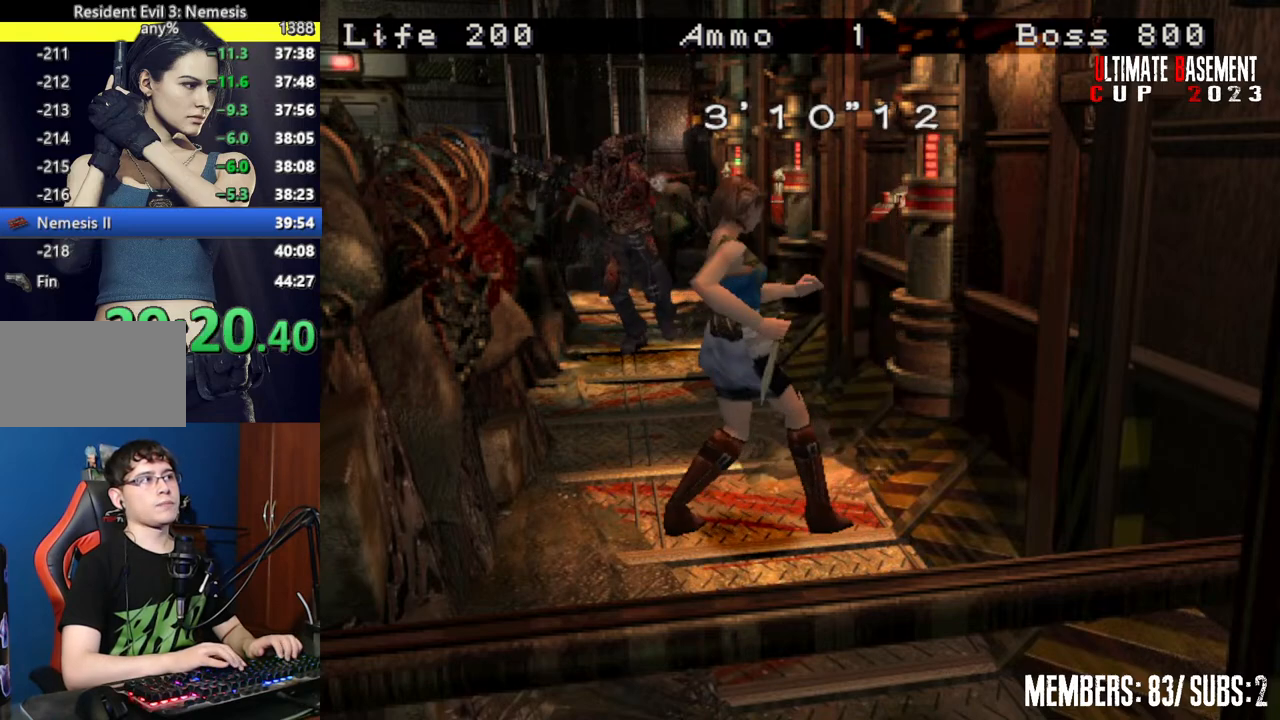
{"keys": ["a", "s"], "events": [[217, "a", "down"]]}
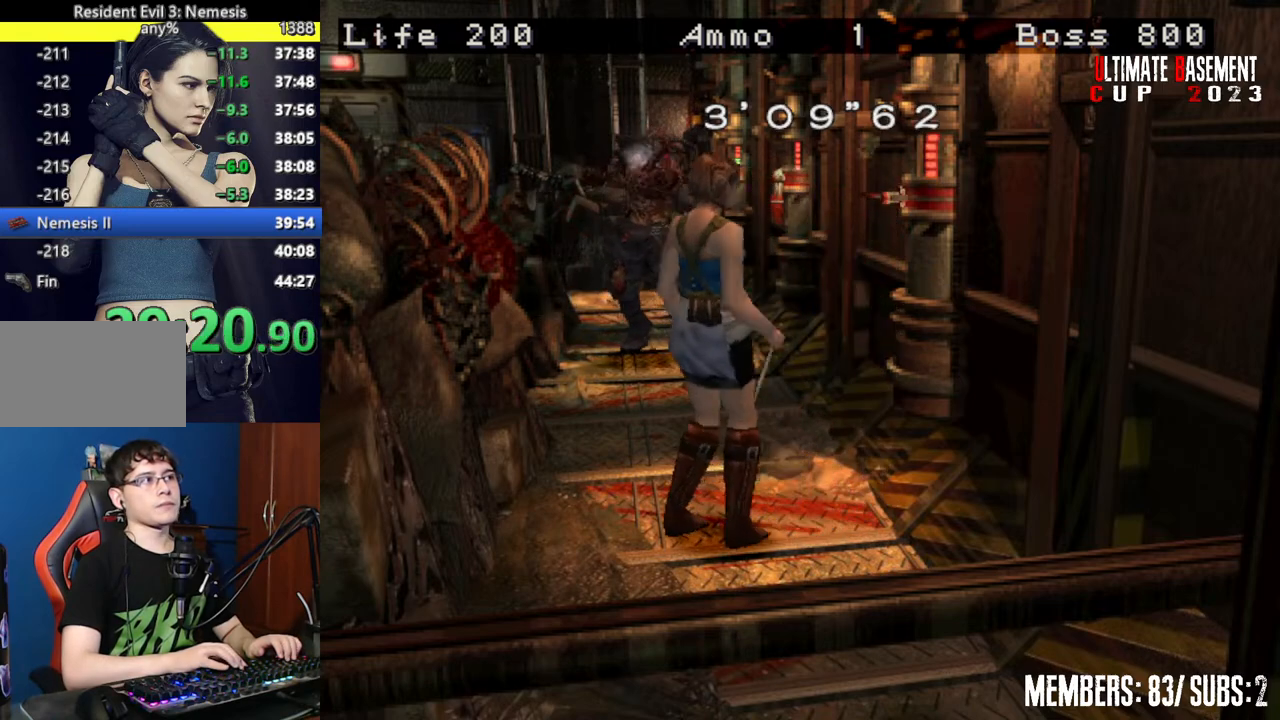
{"keys": ["a", "s"], "events": []}
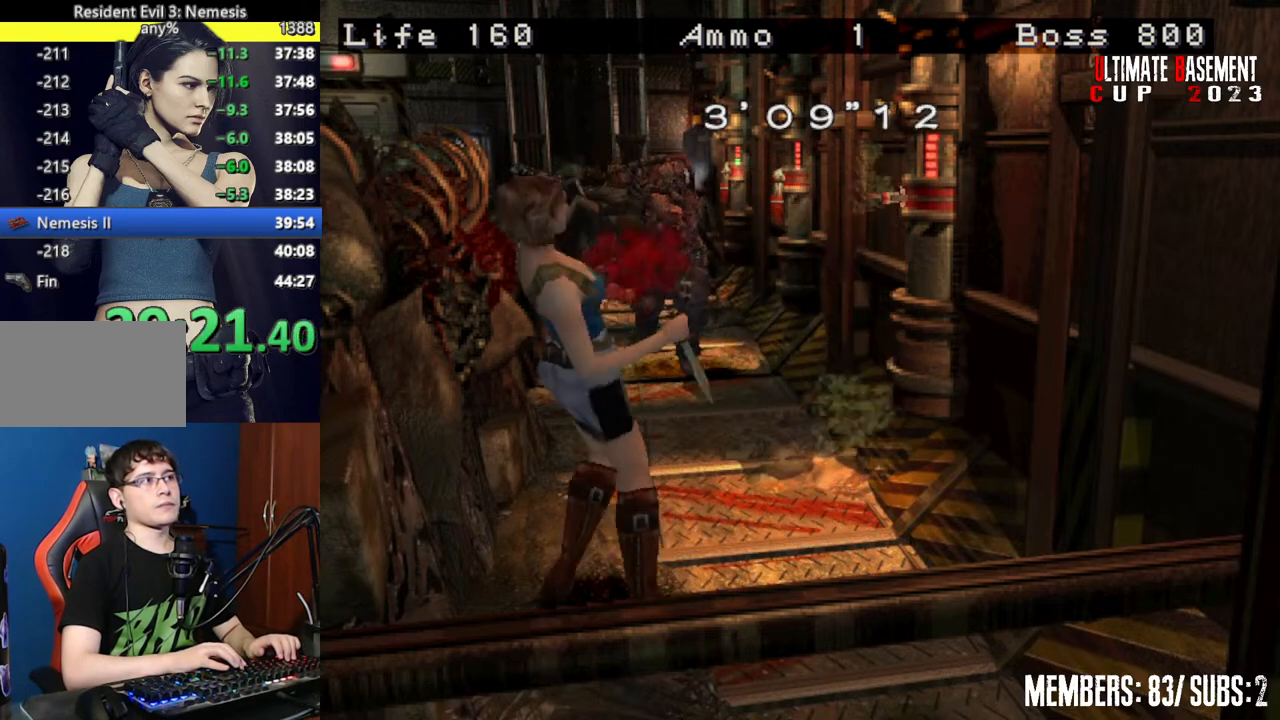
{"keys": ["a", "s"], "events": [[50, "a", "up"], [434, "a", "down"]]}
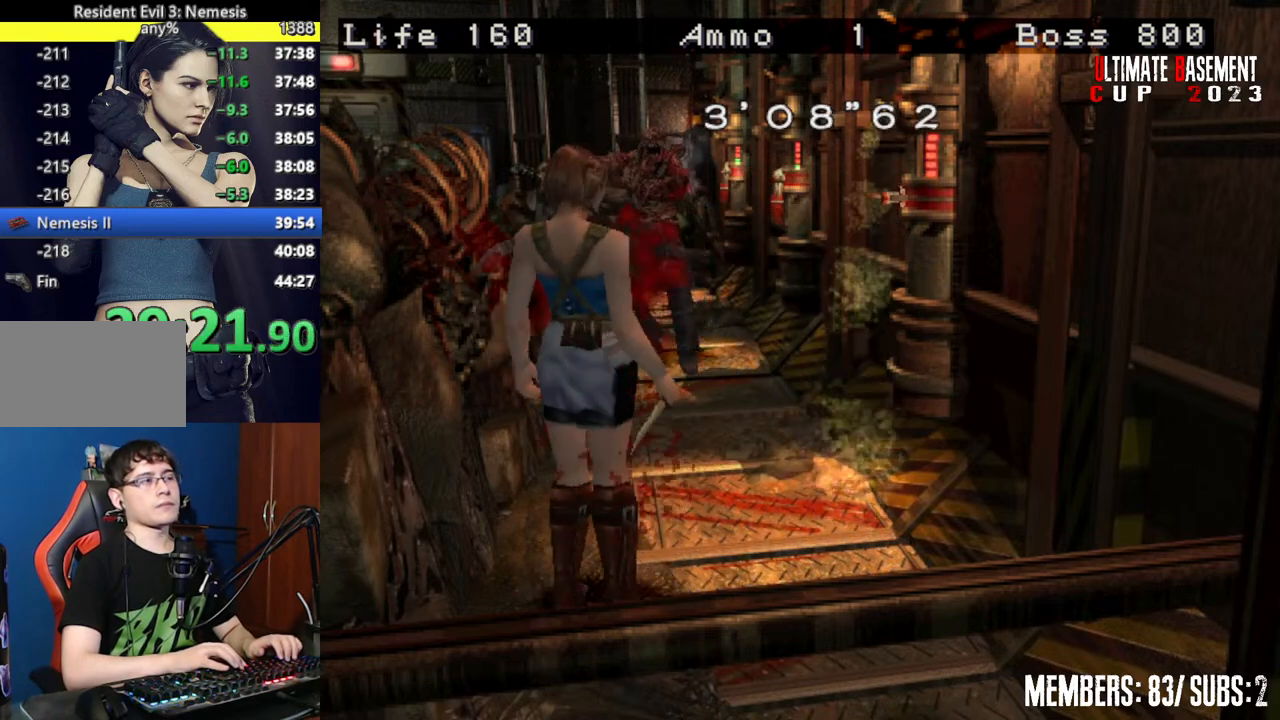
{"keys": ["s"], "events": [[300, "a", "up"]]}
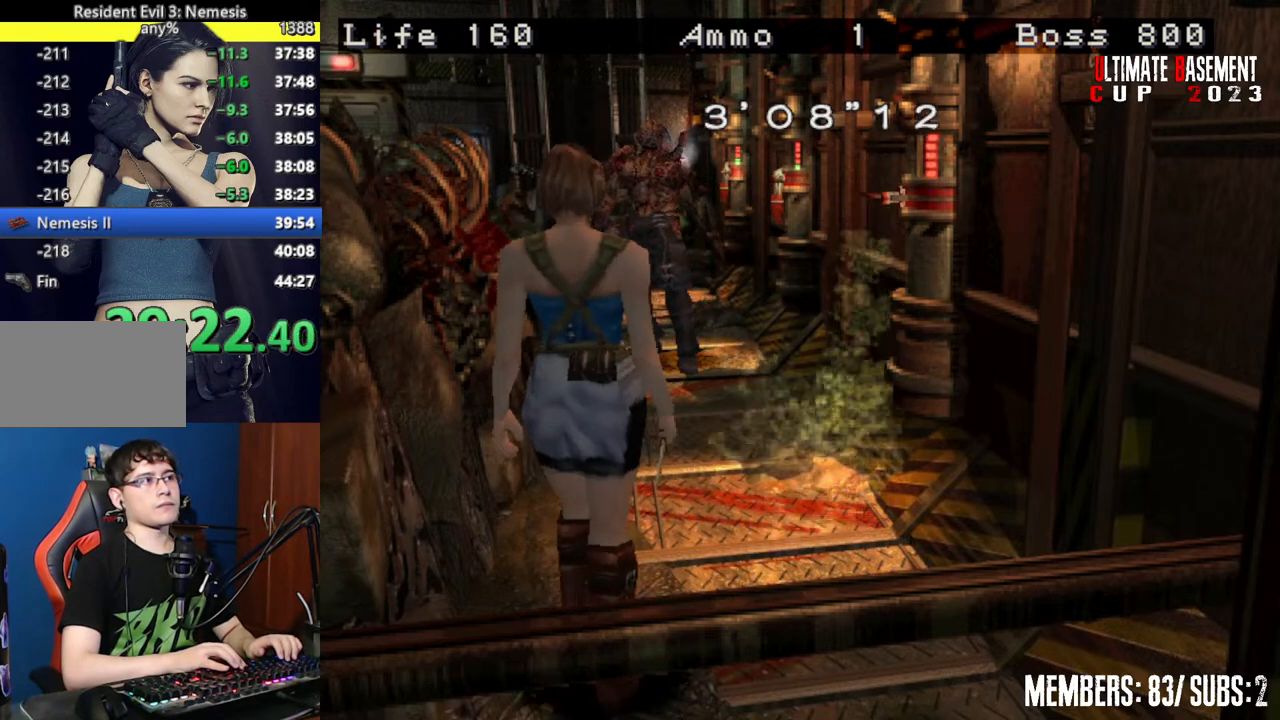
{"keys": ["shift"], "events": [[34, "s", "up"], [134, "d", "down"], [134, "shift", "down"], [267, "d", "up"]]}
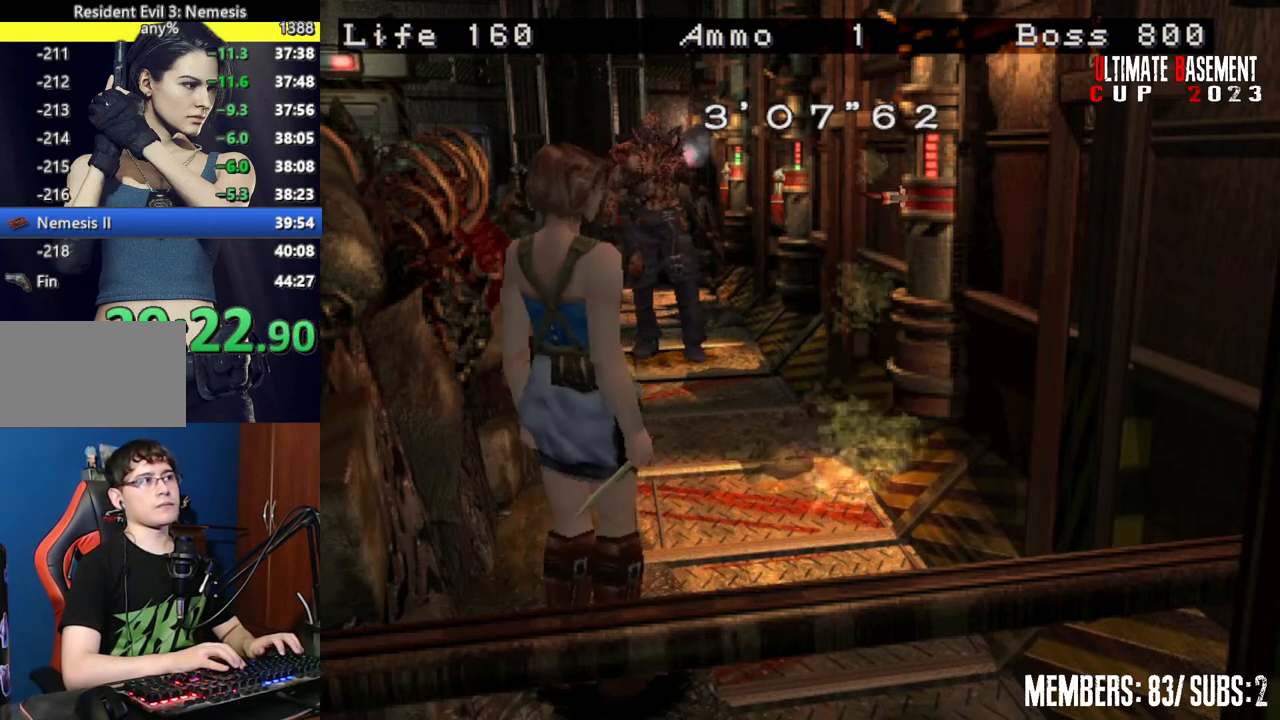
{"keys": ["s"], "events": [[284, "s", "down"], [334, "shift", "up"]]}
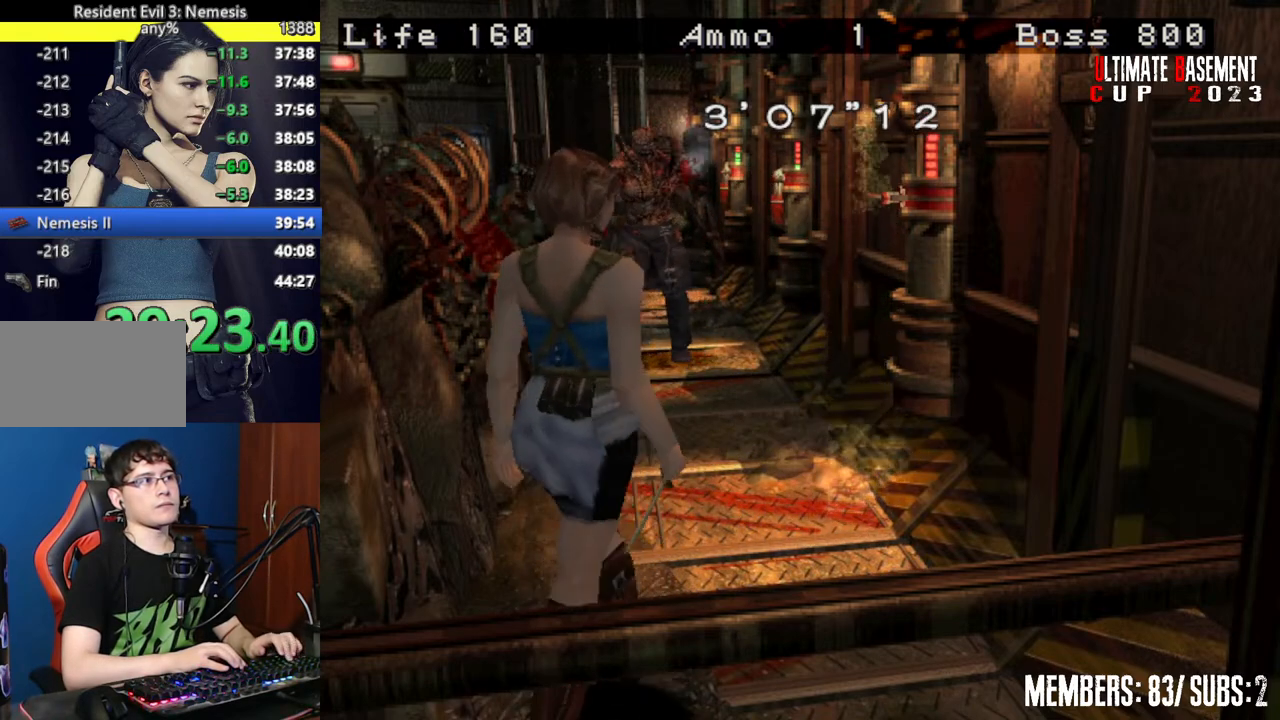
{"keys": ["s", "shift"], "events": [[17, "a", "down"], [167, "a", "up"], [484, "shift", "down"]]}
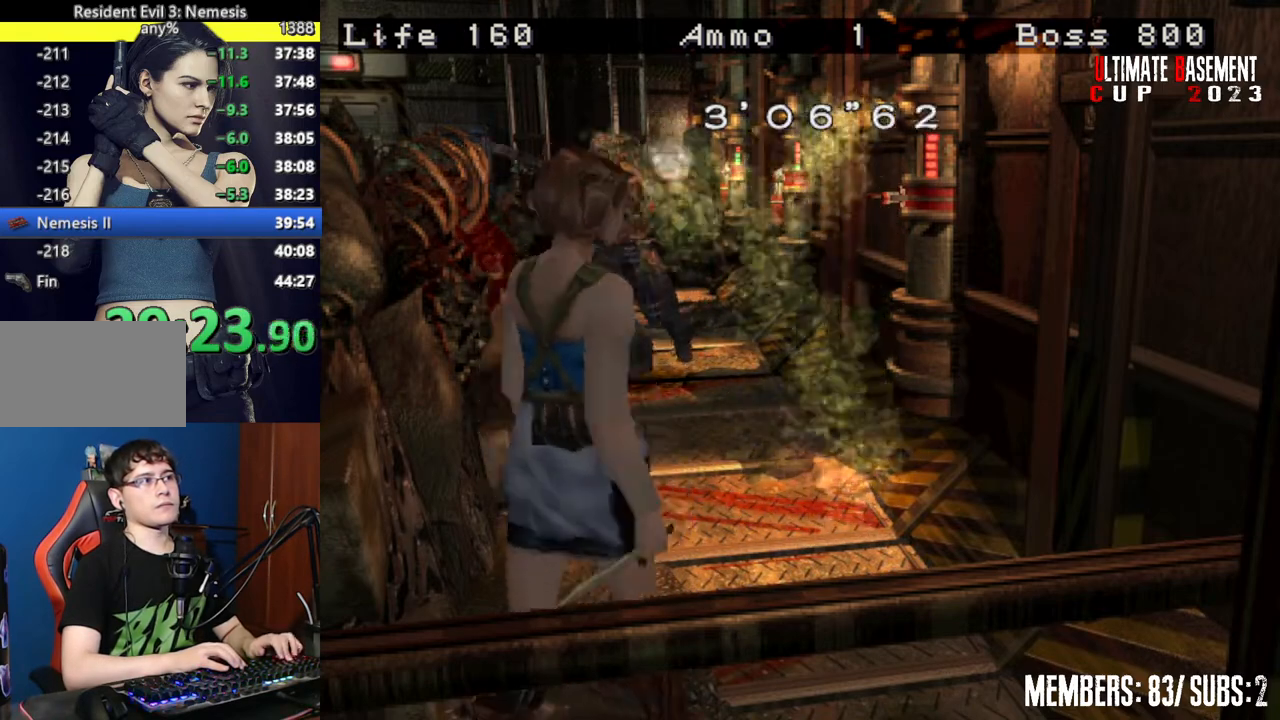
{"keys": ["shift", "w"], "events": [[34, "s", "up"], [134, "d", "down"], [417, "w", "down"], [500, "d", "up"]]}
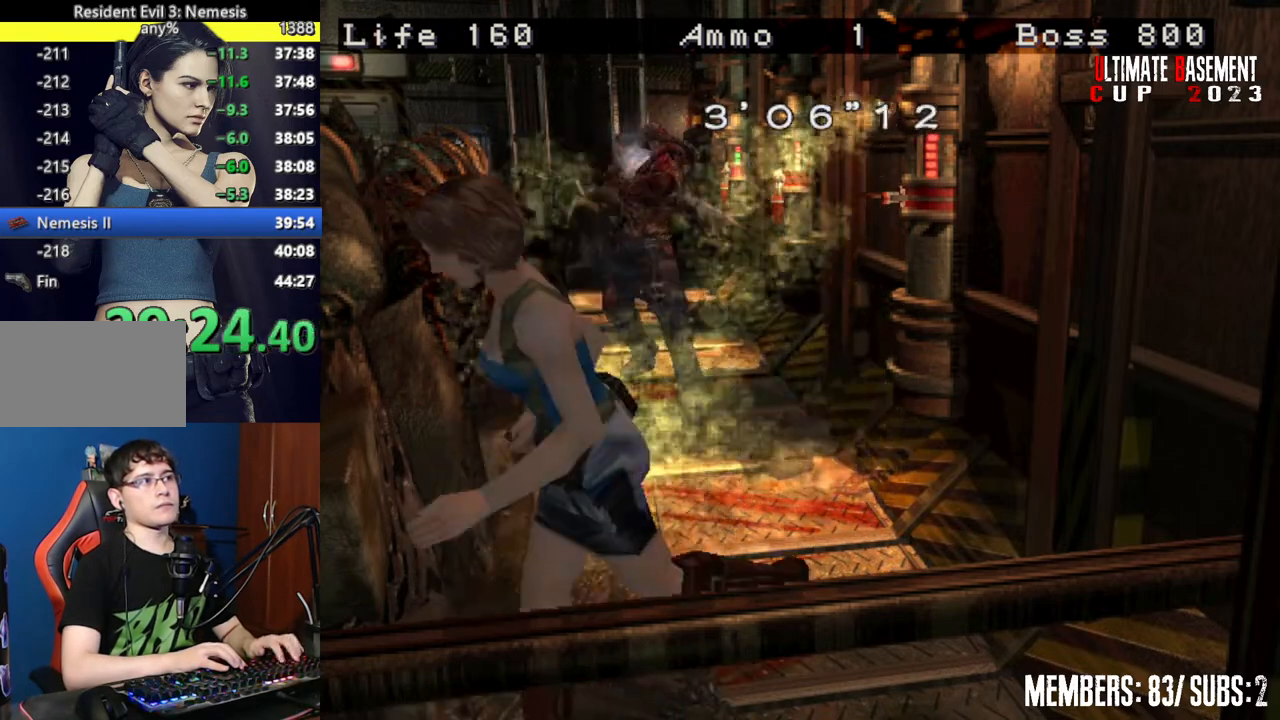
{"keys": ["a", "shift", "w"], "events": [[50, "a", "down"]]}
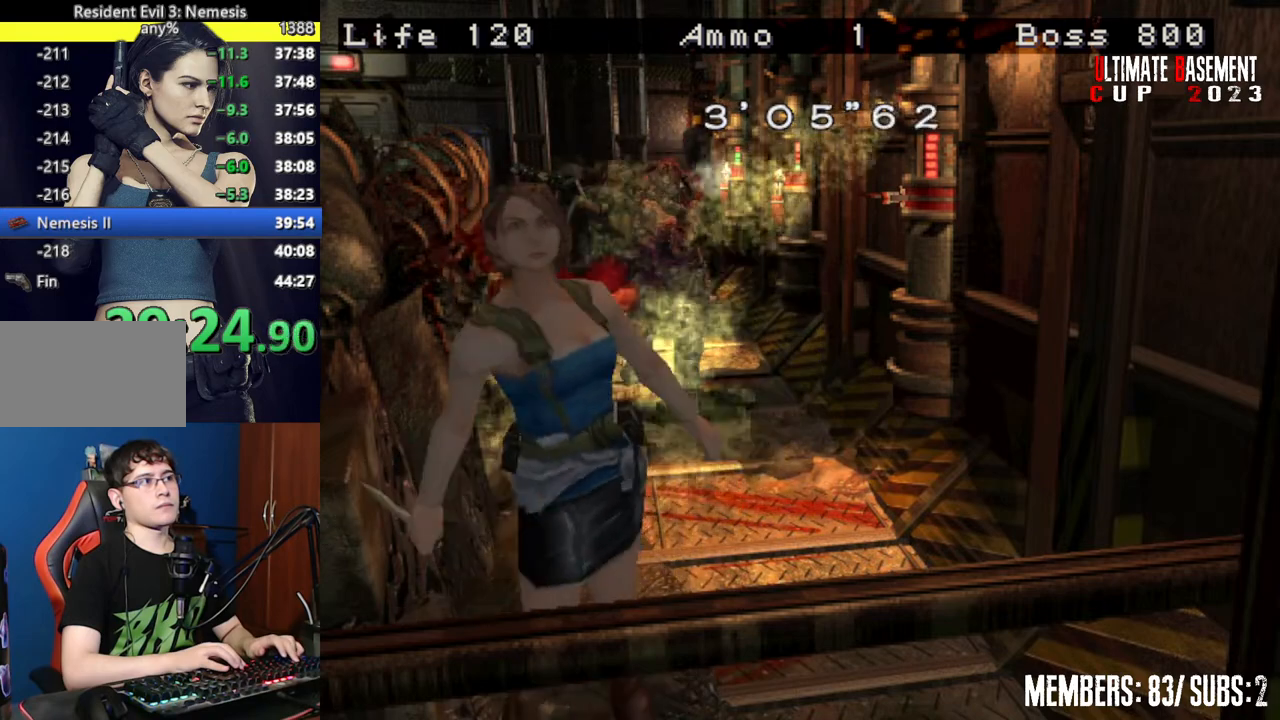
{"keys": [], "events": [[200, "w", "up"], [300, "a", "up"], [300, "shift", "up"]]}
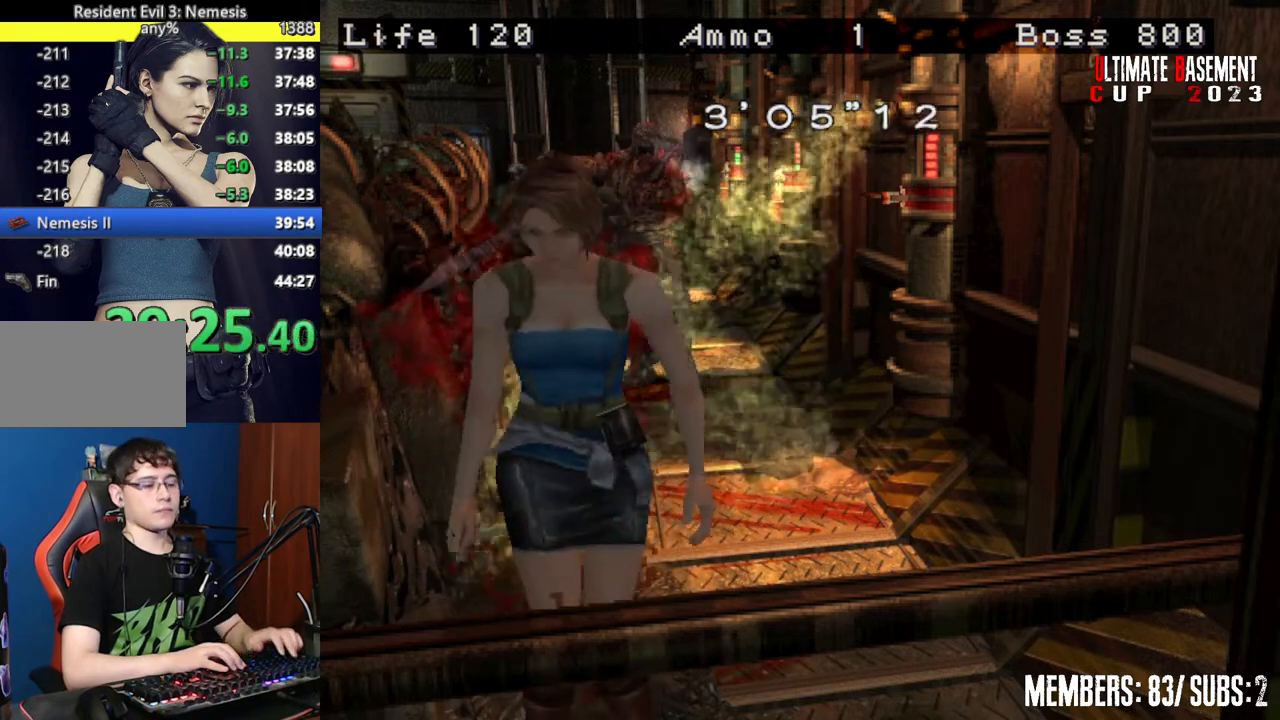
{"keys": [], "events": []}
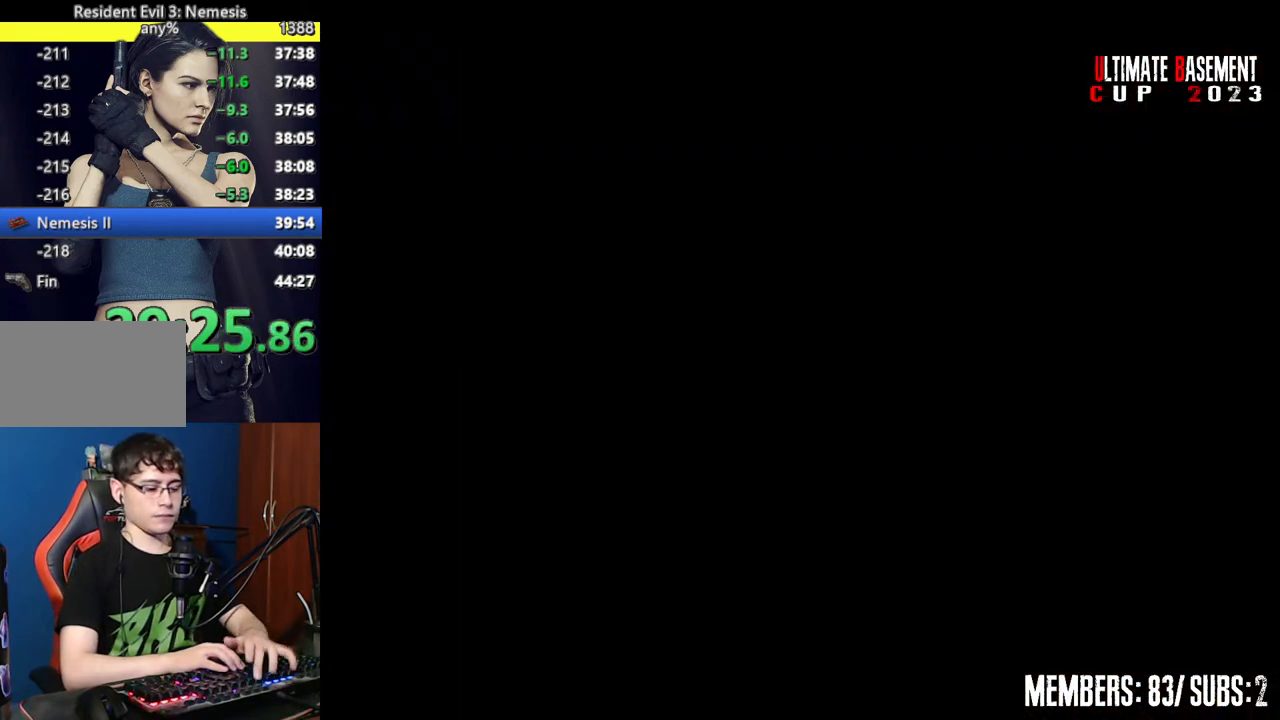
{"keys": [], "events": []}
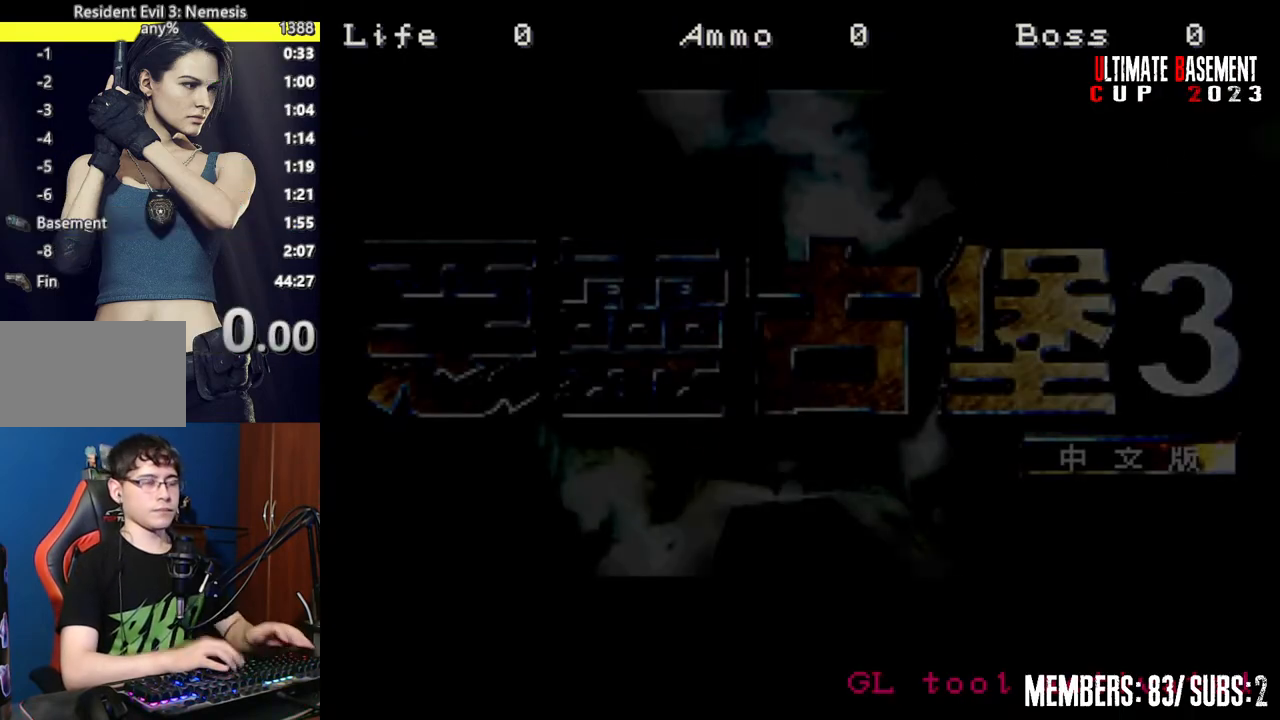
{"keys": [], "events": []}
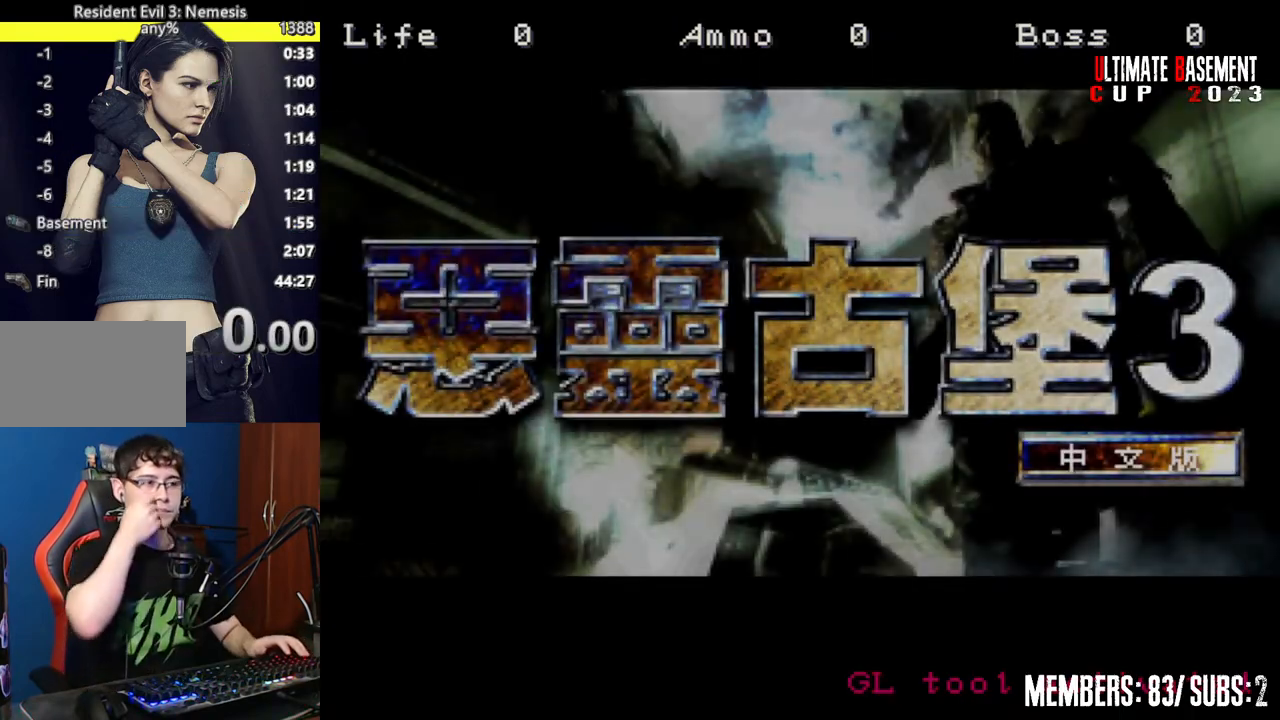
{"keys": [], "events": []}
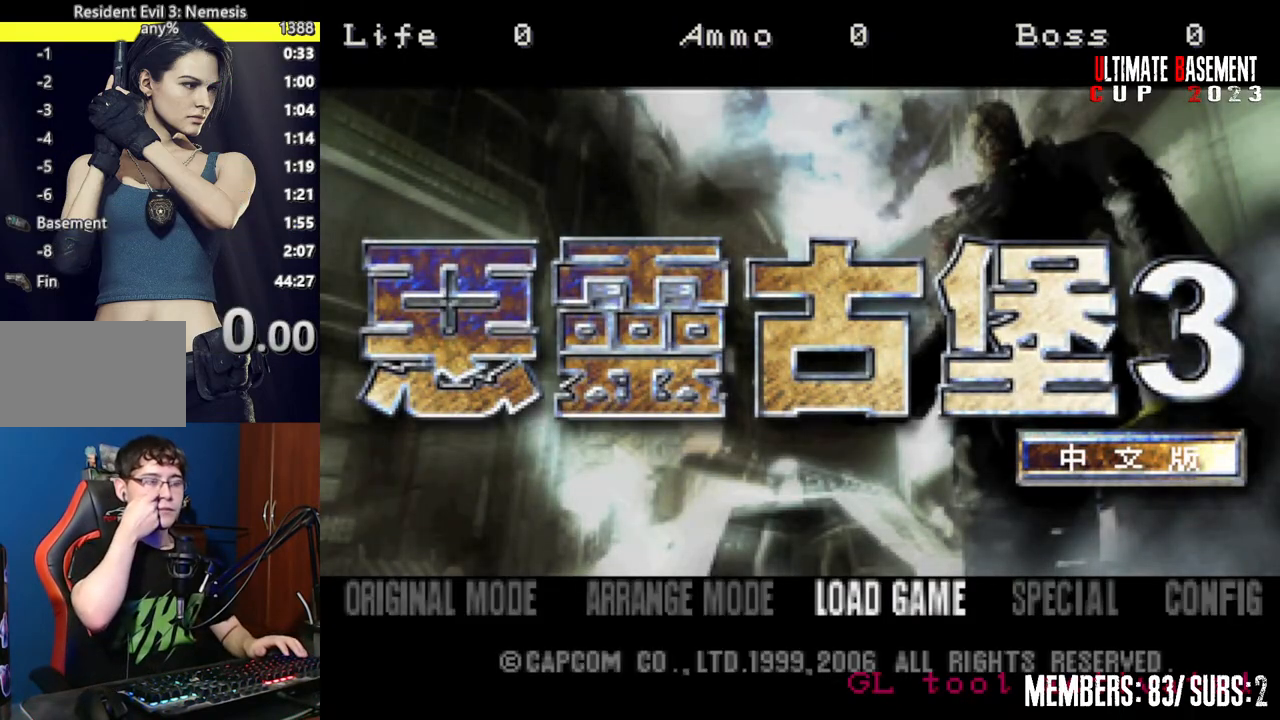
{"keys": [], "events": []}
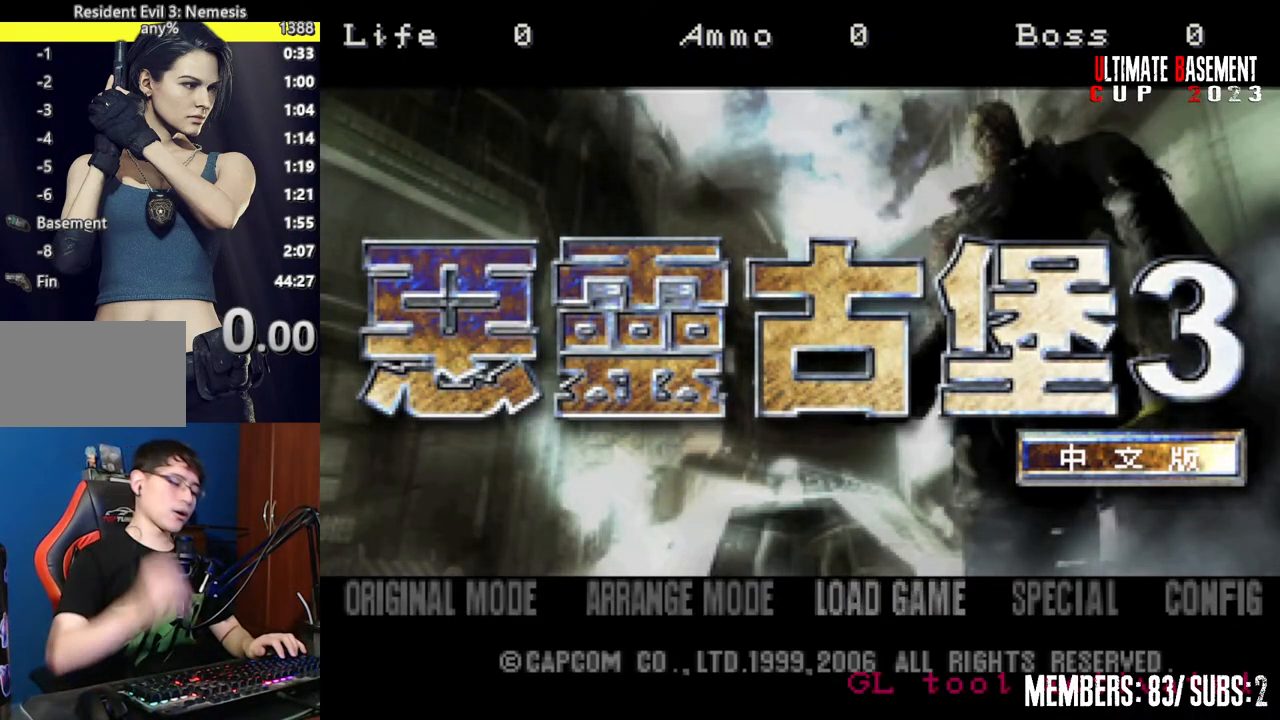
{"keys": [], "events": []}
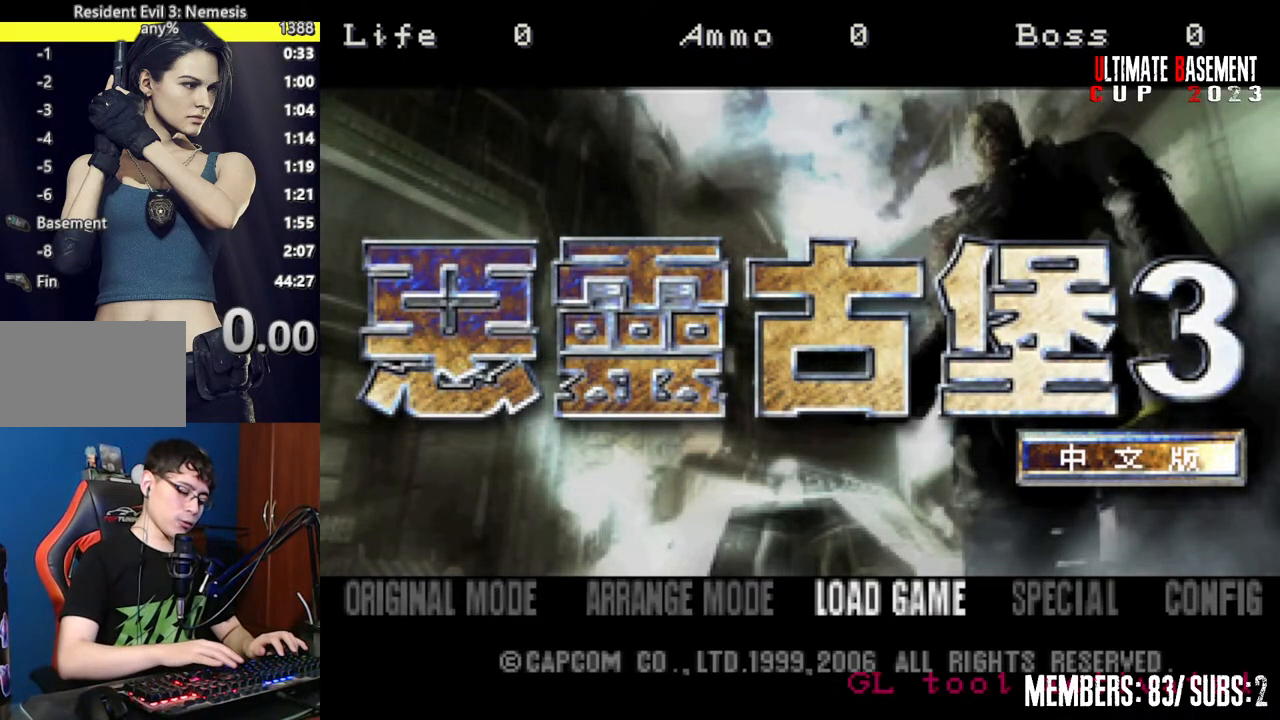
{"keys": ["semicolon"], "events": [[84, "a", "down"], [167, "a", "up"], [267, "a", "down"], [417, "a", "up"], [450, "semicolon", "down"]]}
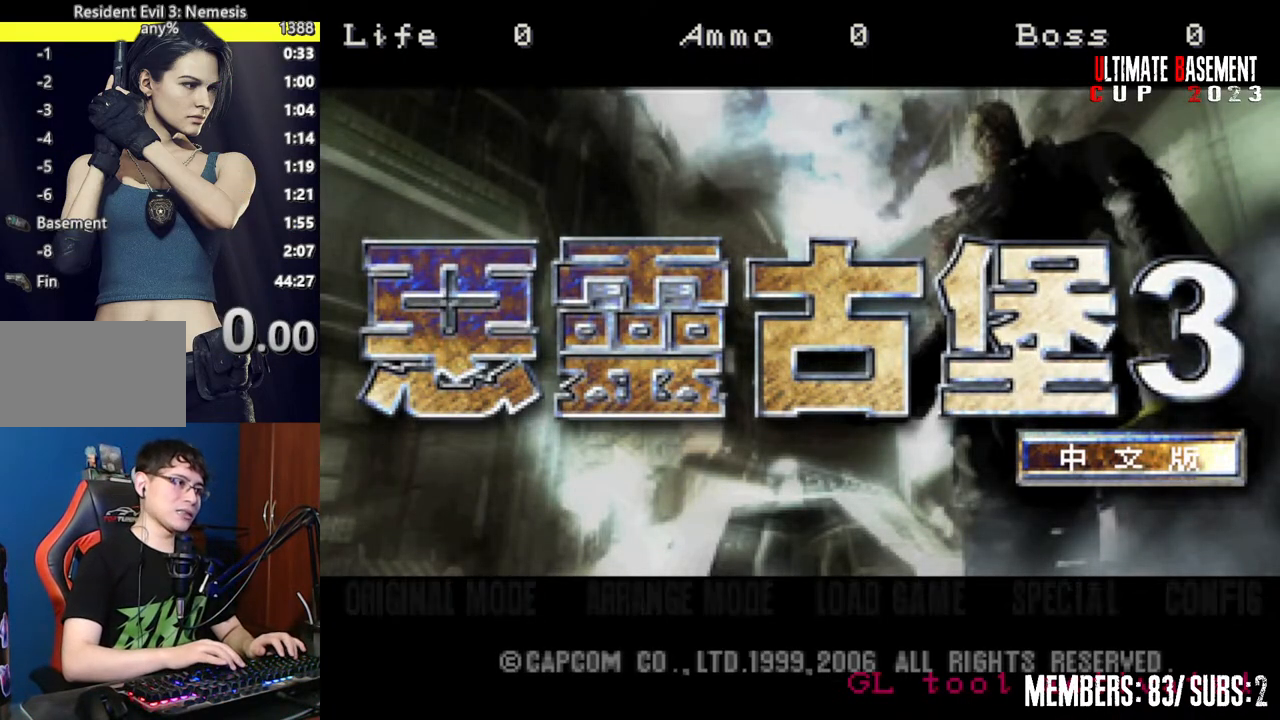
{"keys": [], "events": [[50, "semicolon", "up"]]}